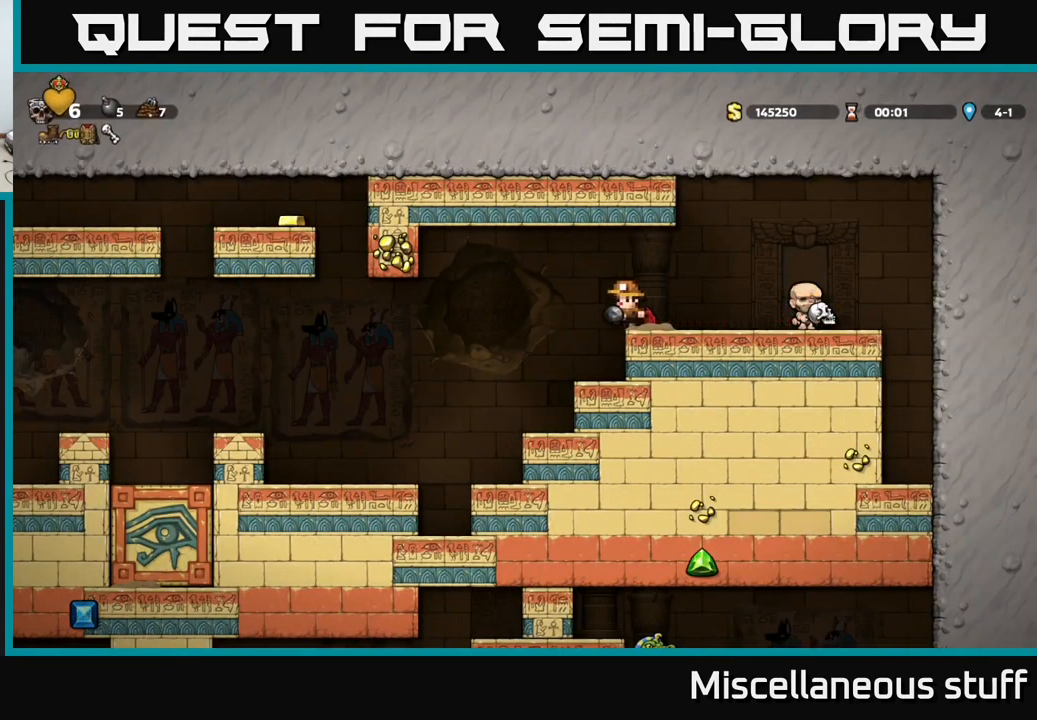
Gameplay with a controller (Xbox layout); each line is a JSON object with the inputs held at the frame after it. "events" lists button and stick changes between this image and that frame as [ms after this image, input, new state], when the widget could be followed in between. Not read: left_stick right_stick.
{"buttons": ["DPAD_LEFT"], "events": []}
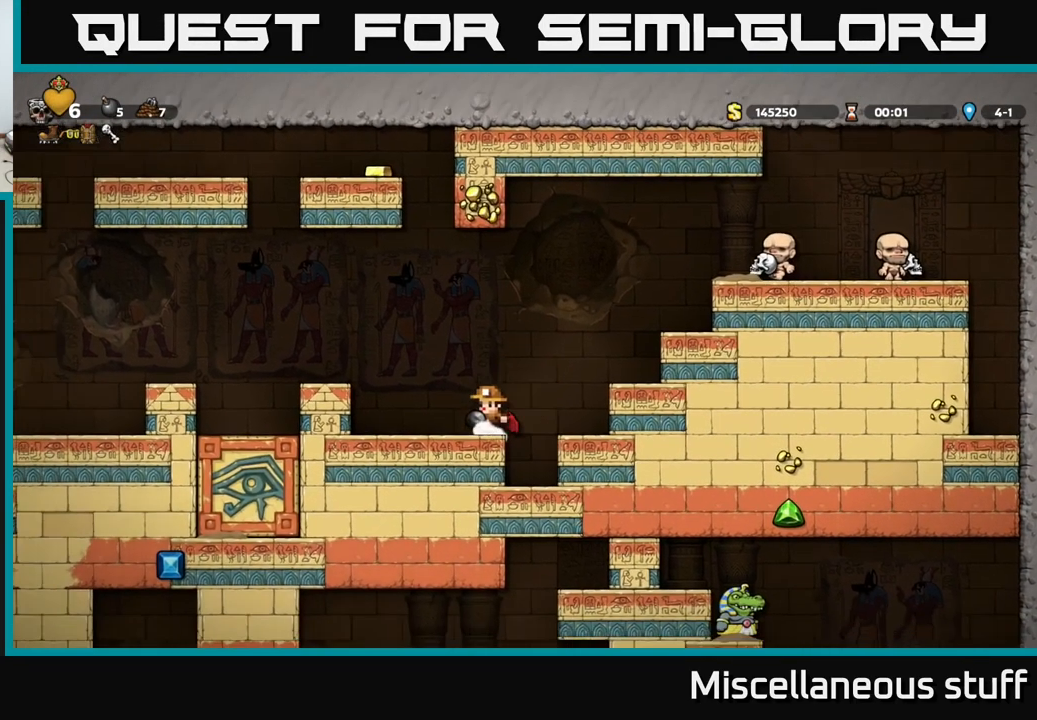
{"buttons": ["DPAD_LEFT"], "events": []}
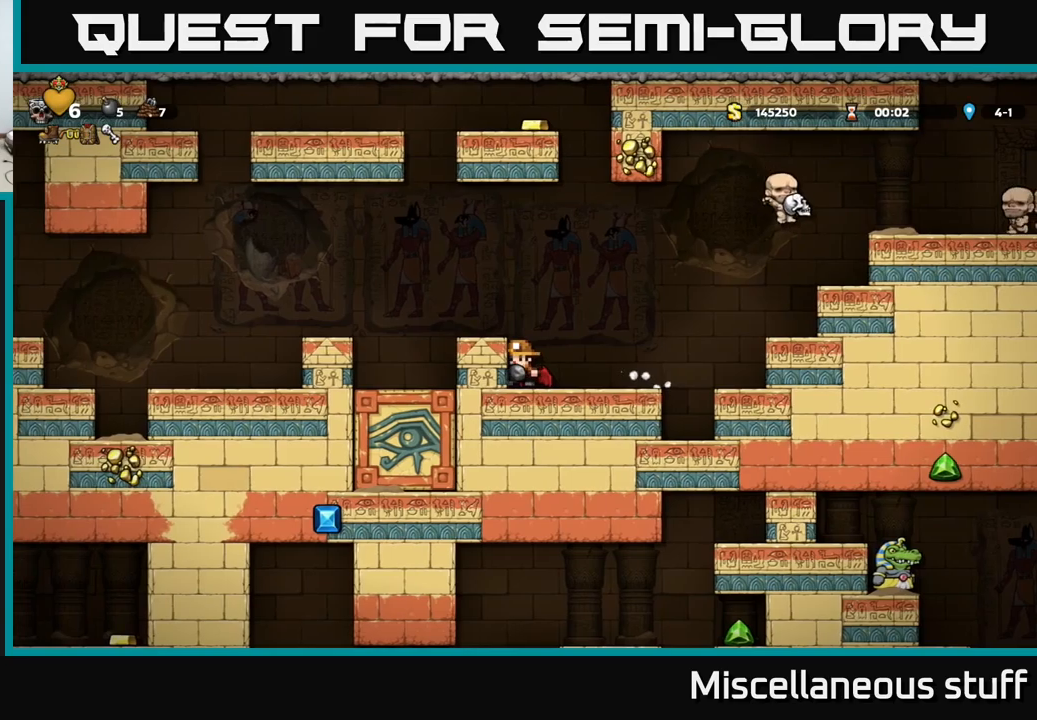
{"buttons": [], "events": [[417, "DPAD_LEFT", "up"]]}
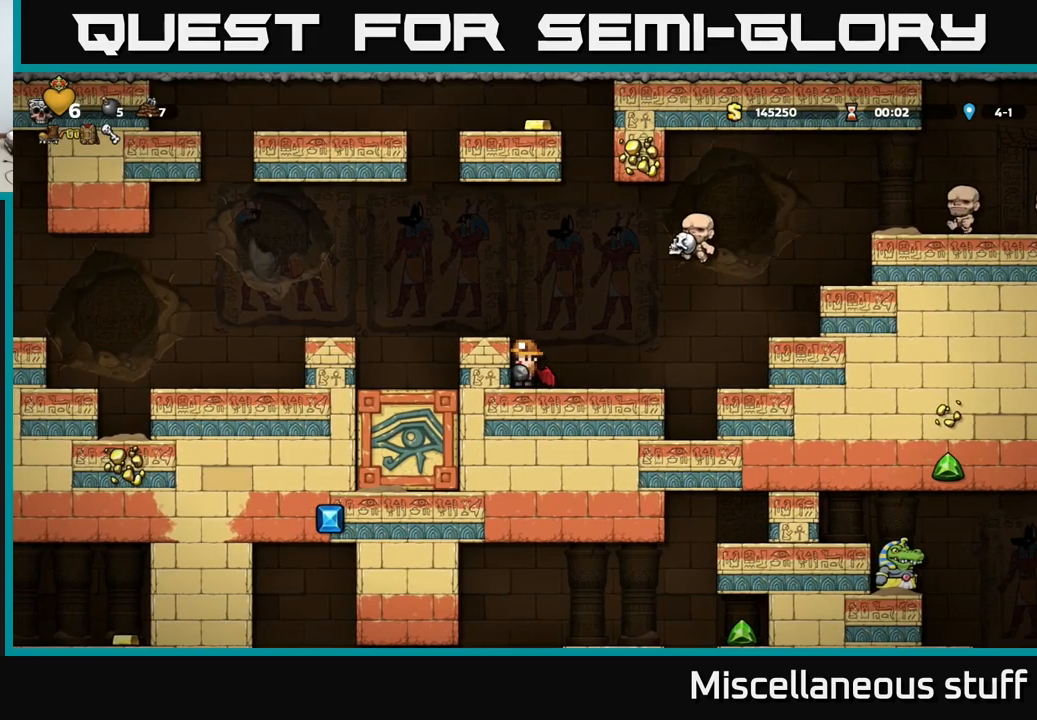
{"buttons": ["DPAD_LEFT"], "events": [[150, "DPAD_RIGHT", "down"], [333, "DPAD_RIGHT", "up"], [483, "DPAD_LEFT", "down"]]}
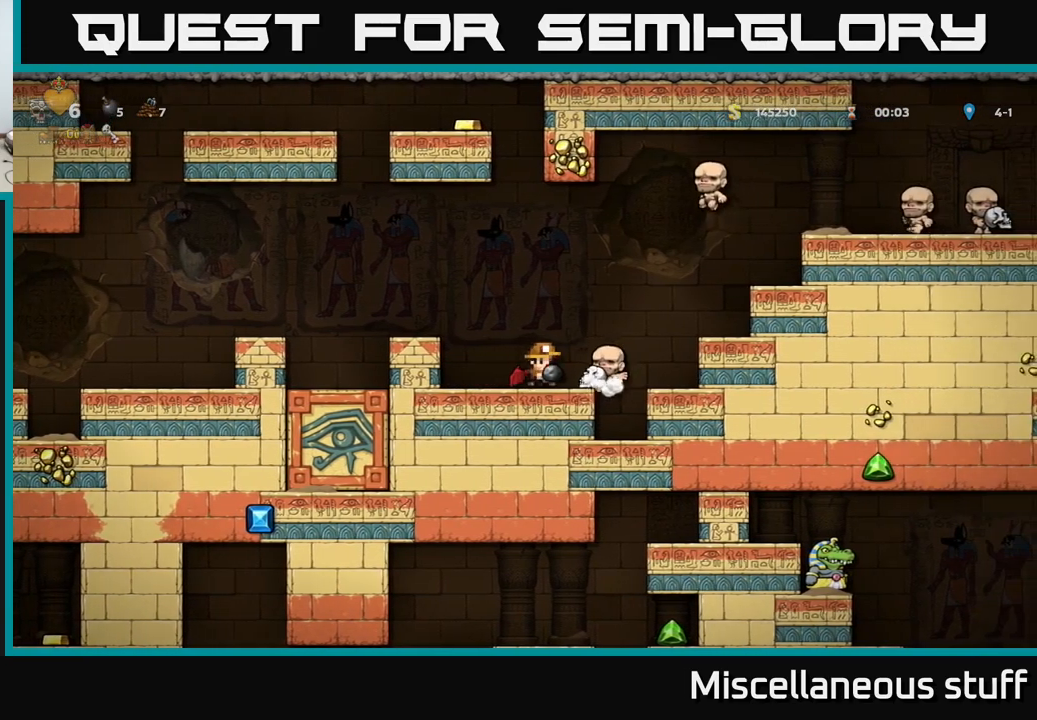
{"buttons": [], "events": [[167, "DPAD_LEFT", "up"]]}
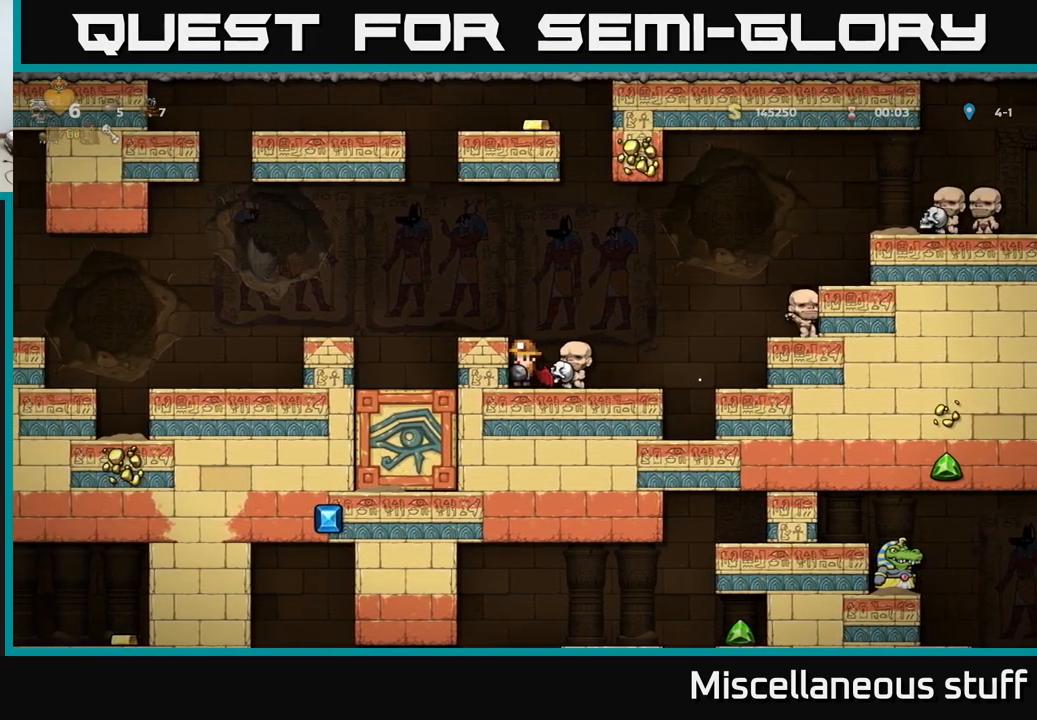
{"buttons": [], "events": []}
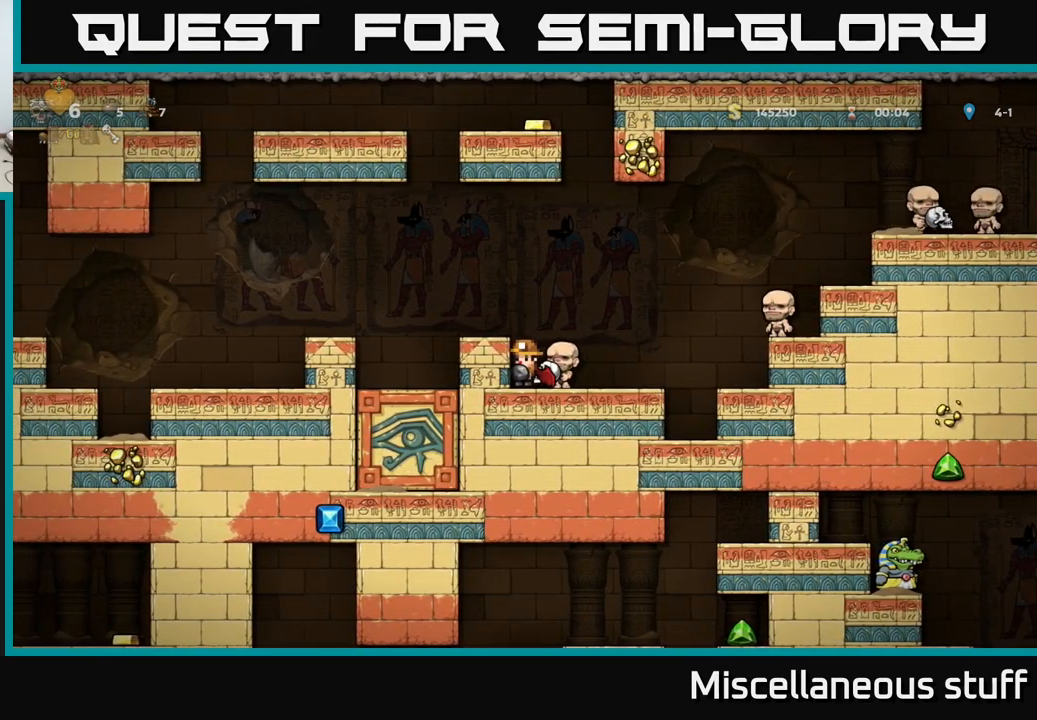
{"buttons": [], "events": [[200, "DPAD_RIGHT", "down"], [400, "DPAD_RIGHT", "up"]]}
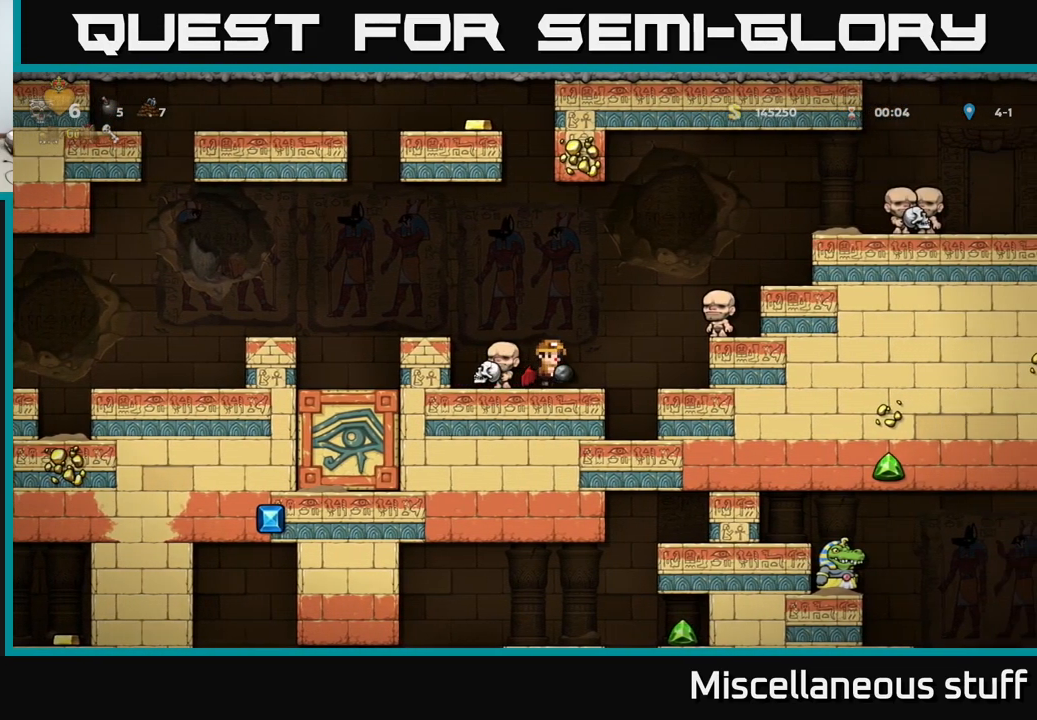
{"buttons": ["A", "DPAD_LEFT"], "events": [[467, "DPAD_LEFT", "down"], [500, "A", "down"]]}
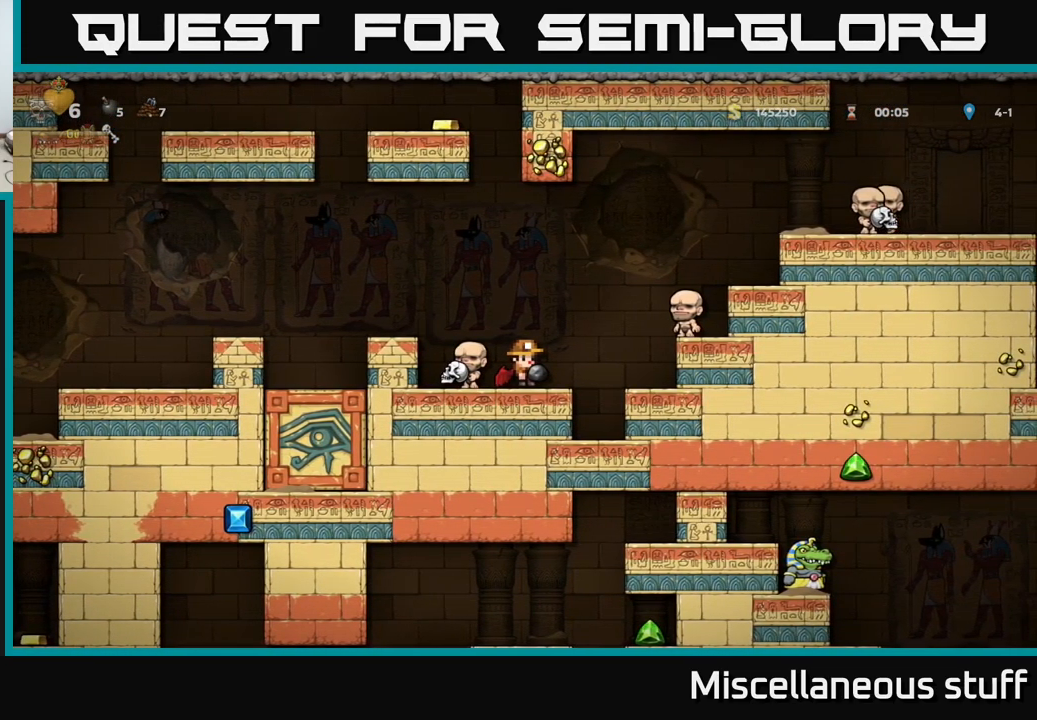
{"buttons": ["DPAD_LEFT"], "events": [[133, "A", "up"], [183, "A", "down"], [350, "A", "up"]]}
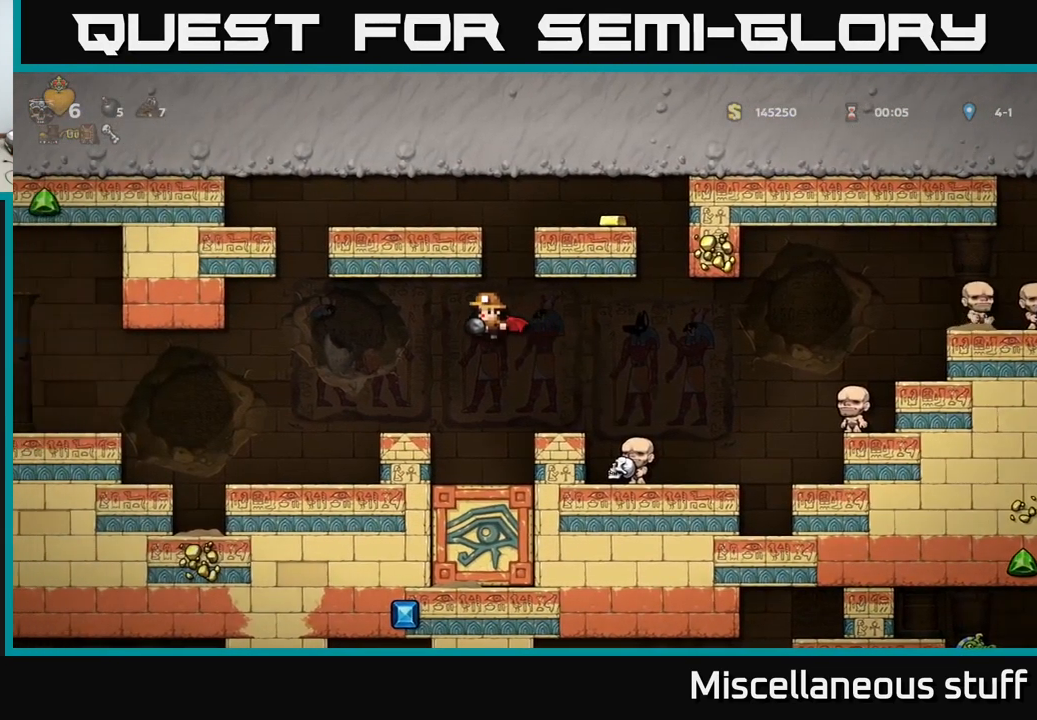
{"buttons": ["DPAD_LEFT"], "events": []}
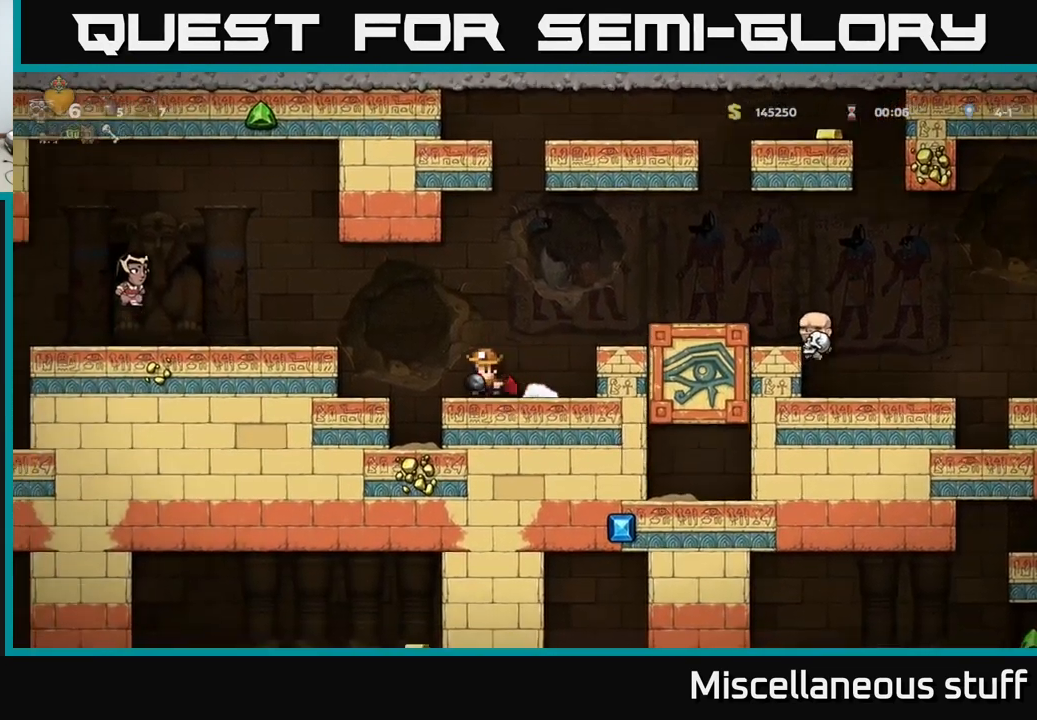
{"buttons": [], "events": [[100, "DPAD_LEFT", "up"]]}
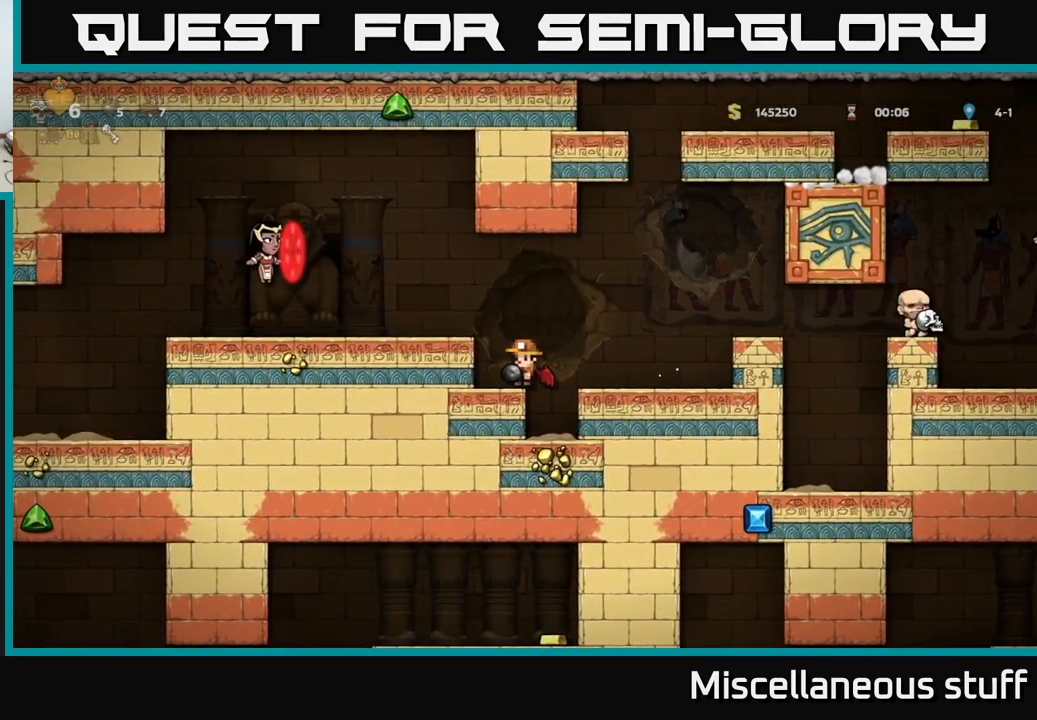
{"buttons": [], "events": [[50, "A", "down"], [117, "DPAD_LEFT", "down"], [200, "A", "up"], [267, "X", "down"], [300, "DPAD_LEFT", "up"], [317, "X", "up"]]}
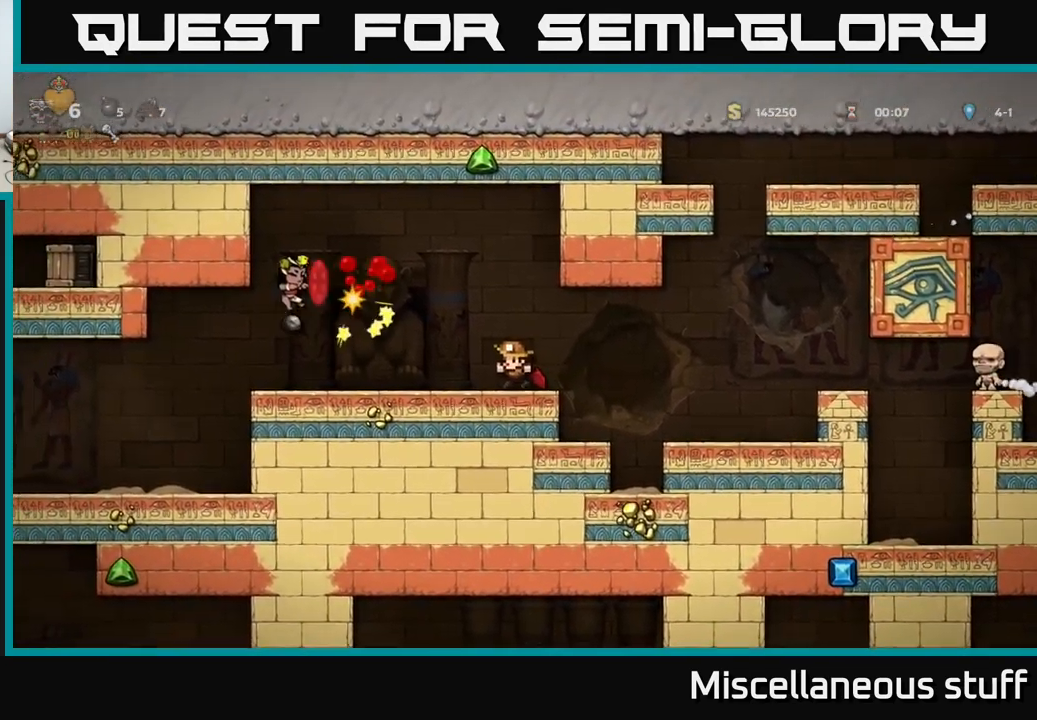
{"buttons": ["DPAD_LEFT"], "events": [[83, "DPAD_RIGHT", "down"], [199, "DPAD_RIGHT", "up"], [283, "A", "down"], [383, "DPAD_LEFT", "down"], [449, "A", "up"]]}
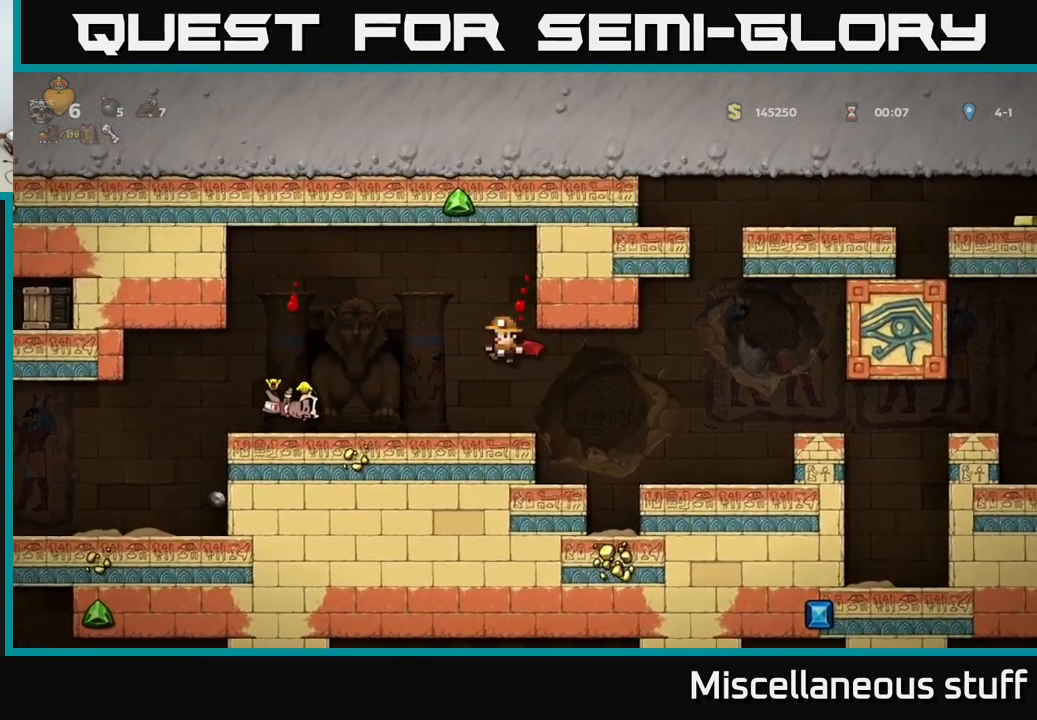
{"buttons": [], "events": [[50, "DPAD_LEFT", "up"], [150, "DPAD_RIGHT", "down"], [267, "DPAD_RIGHT", "up"]]}
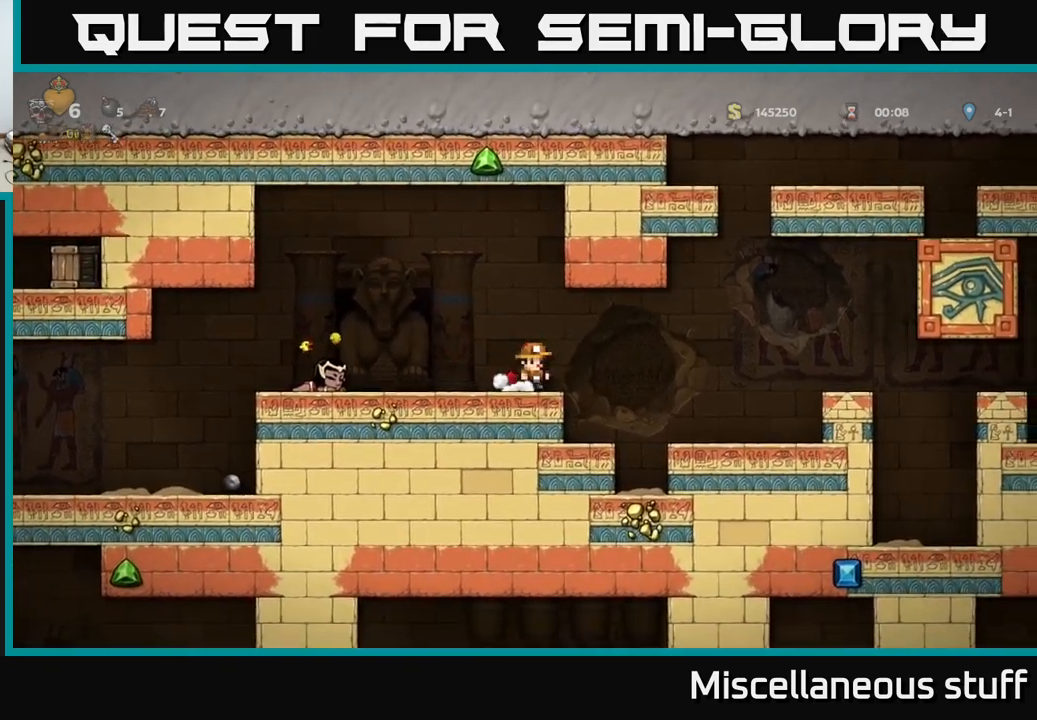
{"buttons": [], "events": [[183, "DPAD_LEFT", "down"], [333, "DPAD_LEFT", "up"]]}
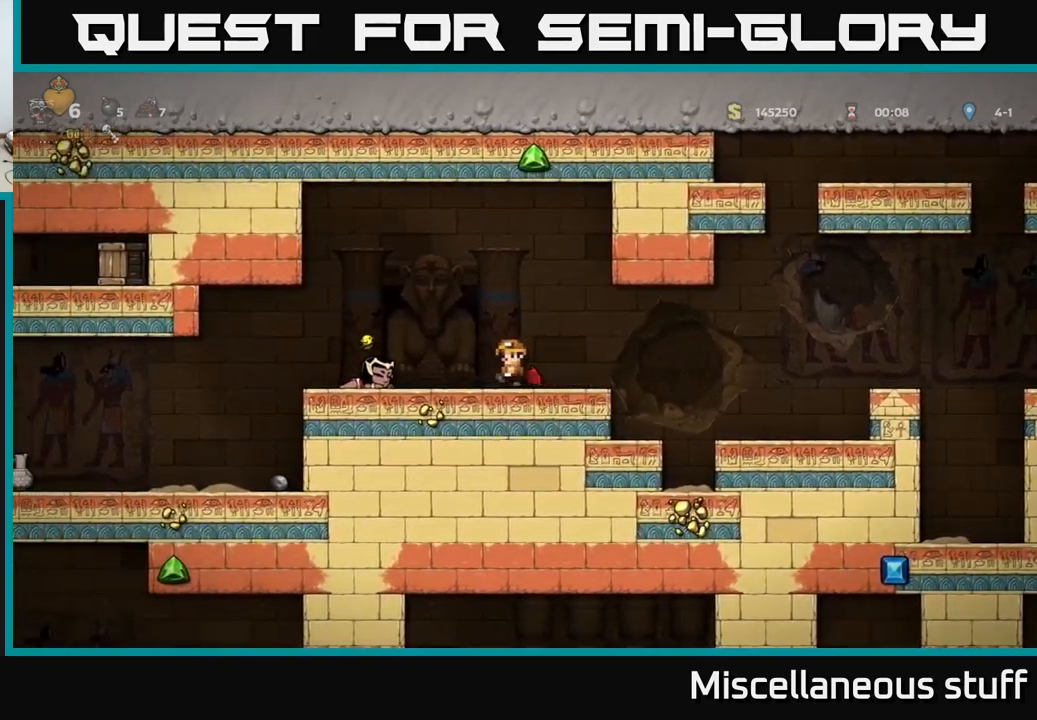
{"buttons": [], "events": []}
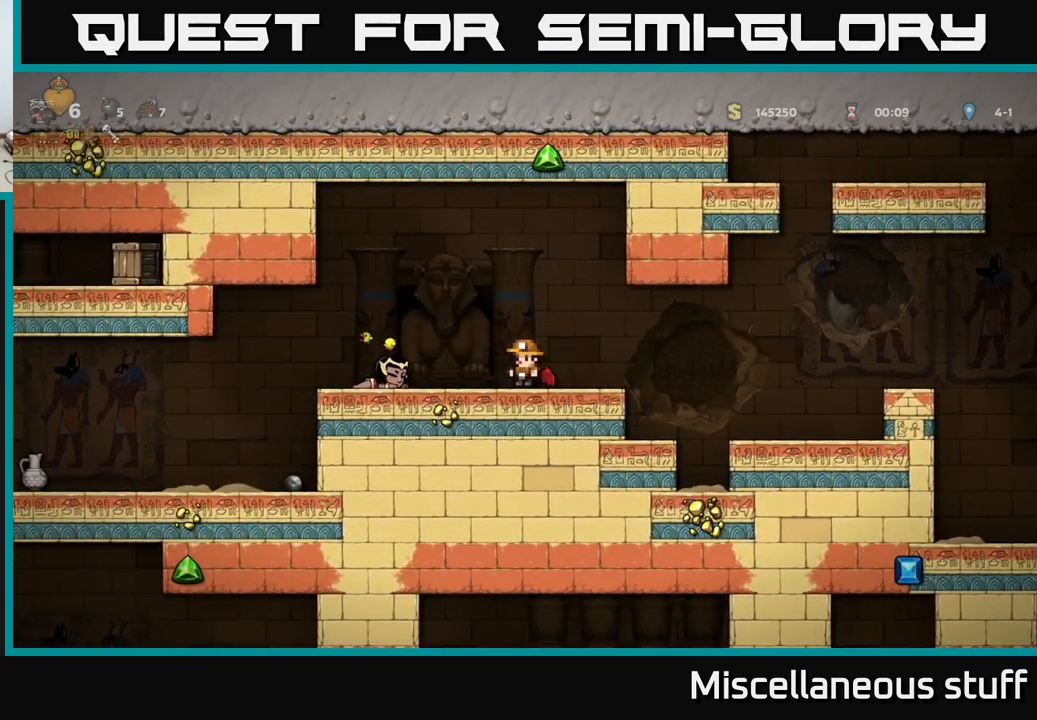
{"buttons": [], "events": [[117, "A", "down"], [233, "A", "up"], [233, "DPAD_LEFT", "down"], [267, "A", "down"], [367, "A", "up"], [500, "DPAD_LEFT", "up"]]}
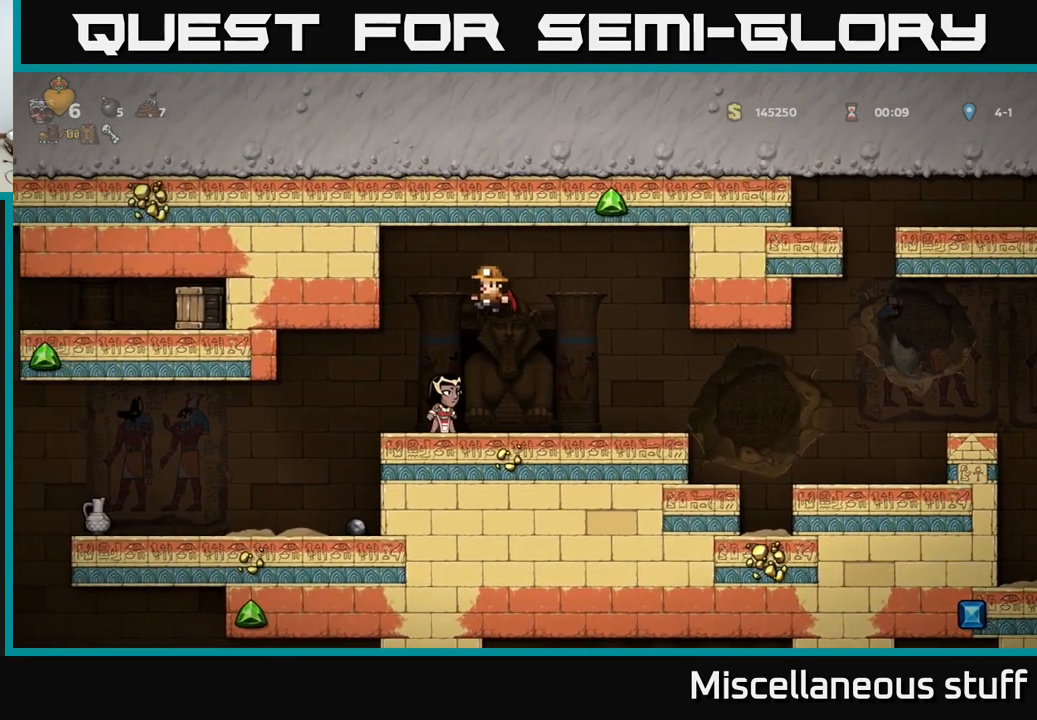
{"buttons": [], "events": [[133, "DPAD_RIGHT", "down"], [183, "DPAD_RIGHT", "up"]]}
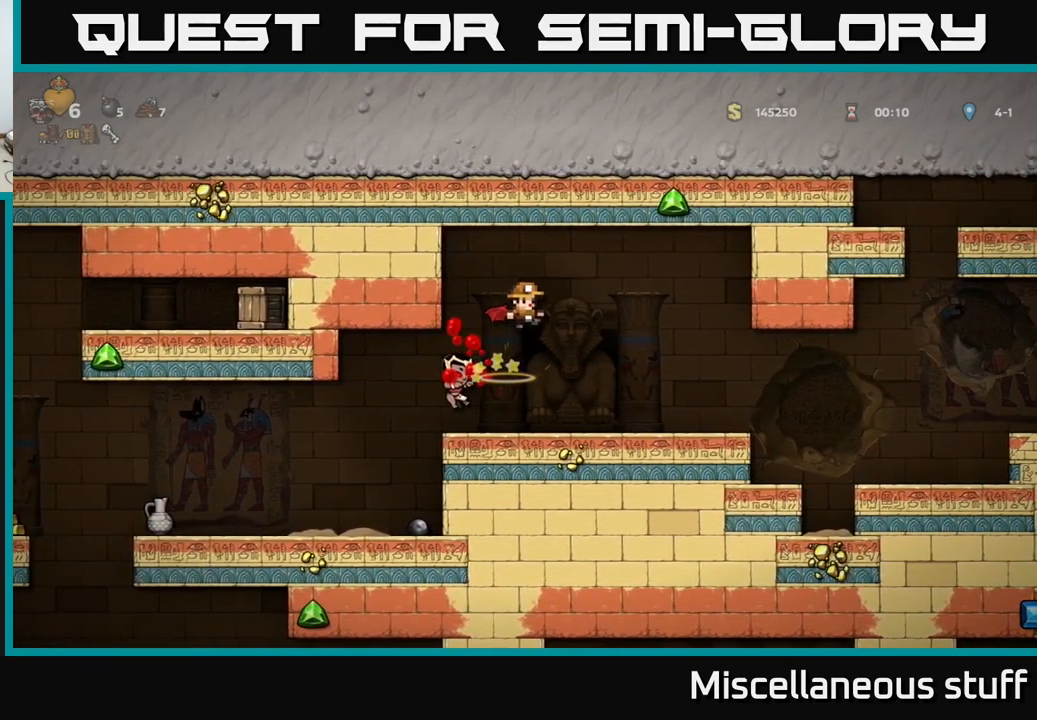
{"buttons": ["DPAD_LEFT"], "events": [[267, "DPAD_LEFT", "down"]]}
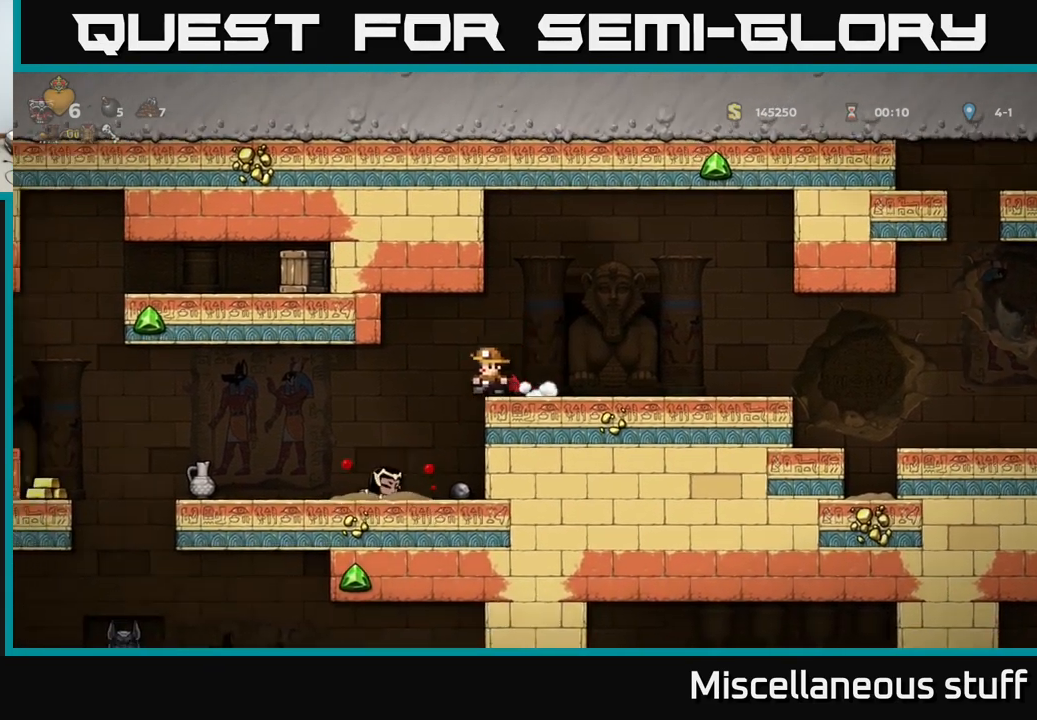
{"buttons": [], "events": [[117, "DPAD_LEFT", "up"], [217, "DPAD_RIGHT", "down"], [300, "DPAD_RIGHT", "up"], [350, "DPAD_LEFT", "down"], [483, "DPAD_LEFT", "up"]]}
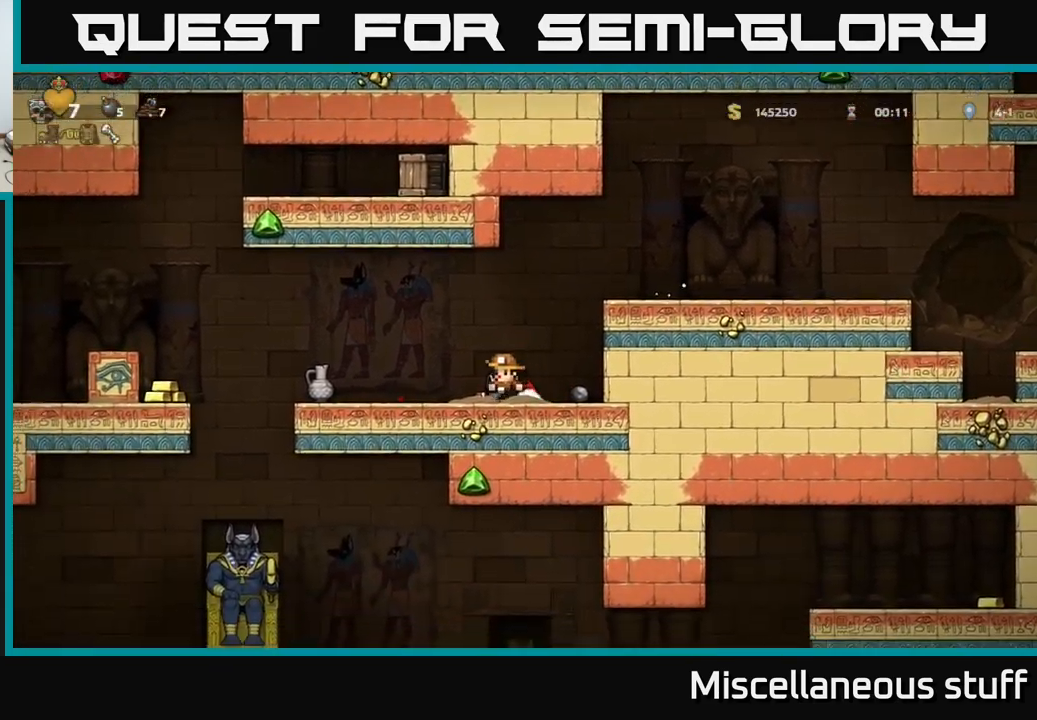
{"buttons": ["DPAD_RIGHT"], "events": [[83, "DPAD_LEFT", "down"], [300, "DPAD_LEFT", "up"], [467, "DPAD_RIGHT", "down"]]}
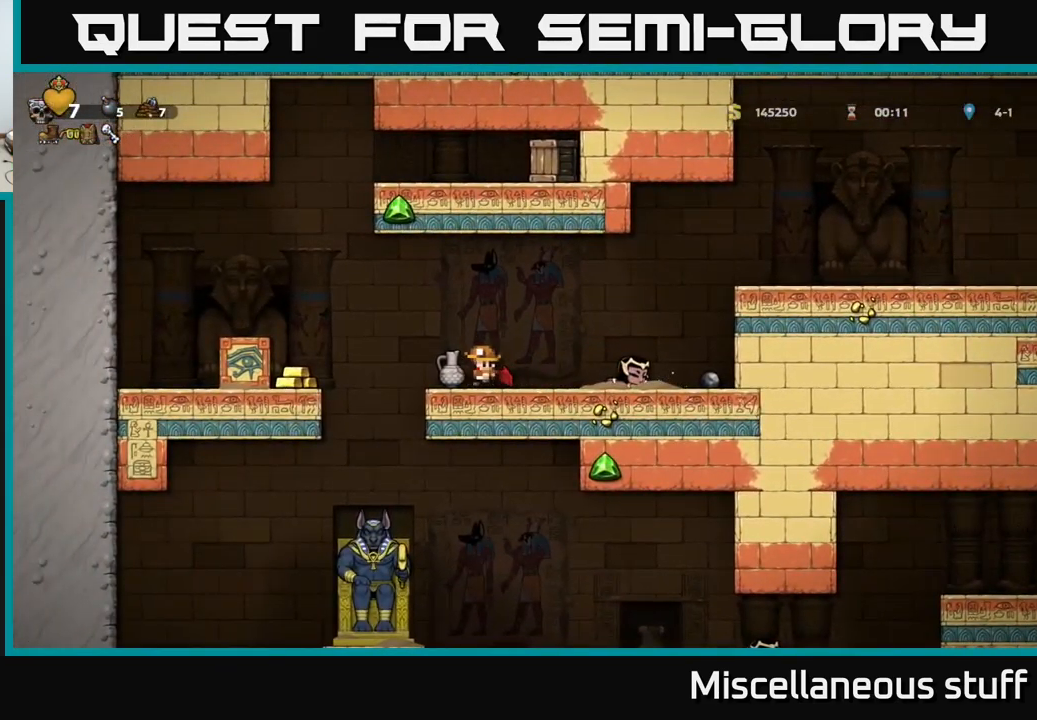
{"buttons": ["A"], "events": [[150, "DPAD_RIGHT", "up"], [367, "A", "down"]]}
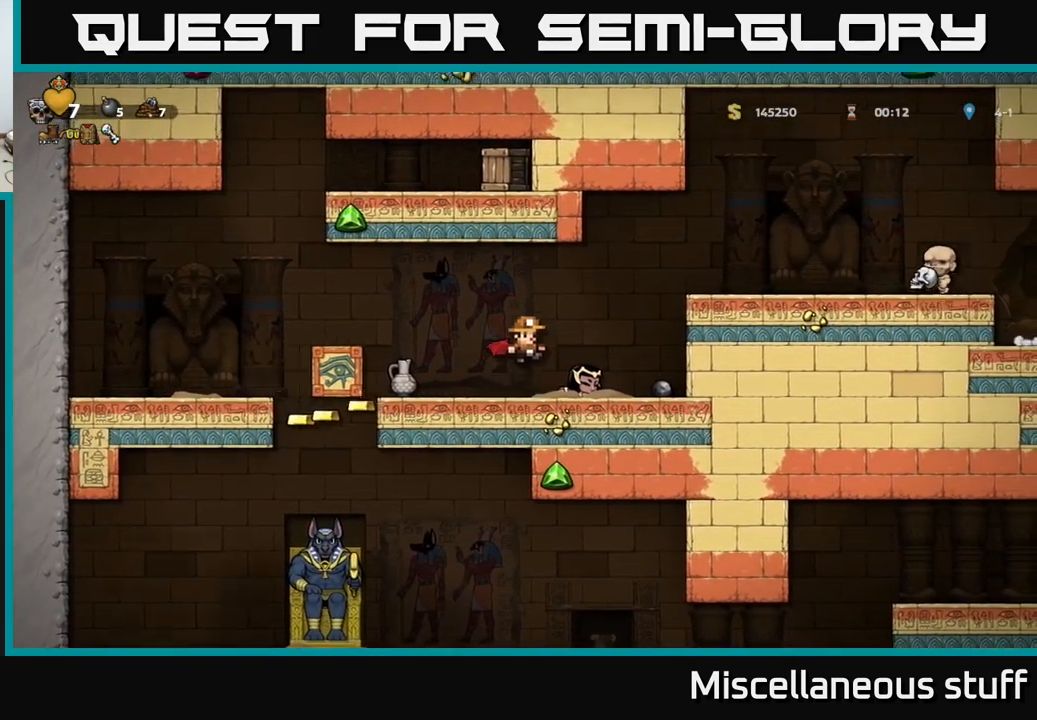
{"buttons": ["A", "DPAD_LEFT"], "events": [[33, "A", "up"], [50, "DPAD_LEFT", "down"], [67, "A", "down"], [234, "A", "up"], [434, "A", "down"]]}
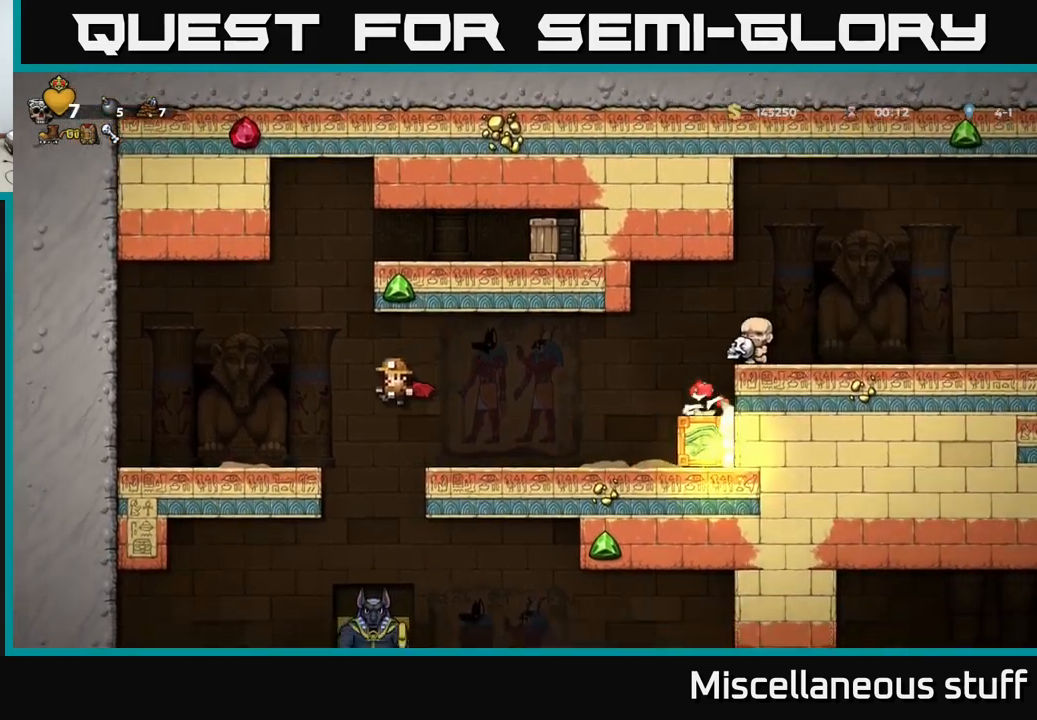
{"buttons": [], "events": [[67, "A", "up"], [367, "DPAD_LEFT", "up"]]}
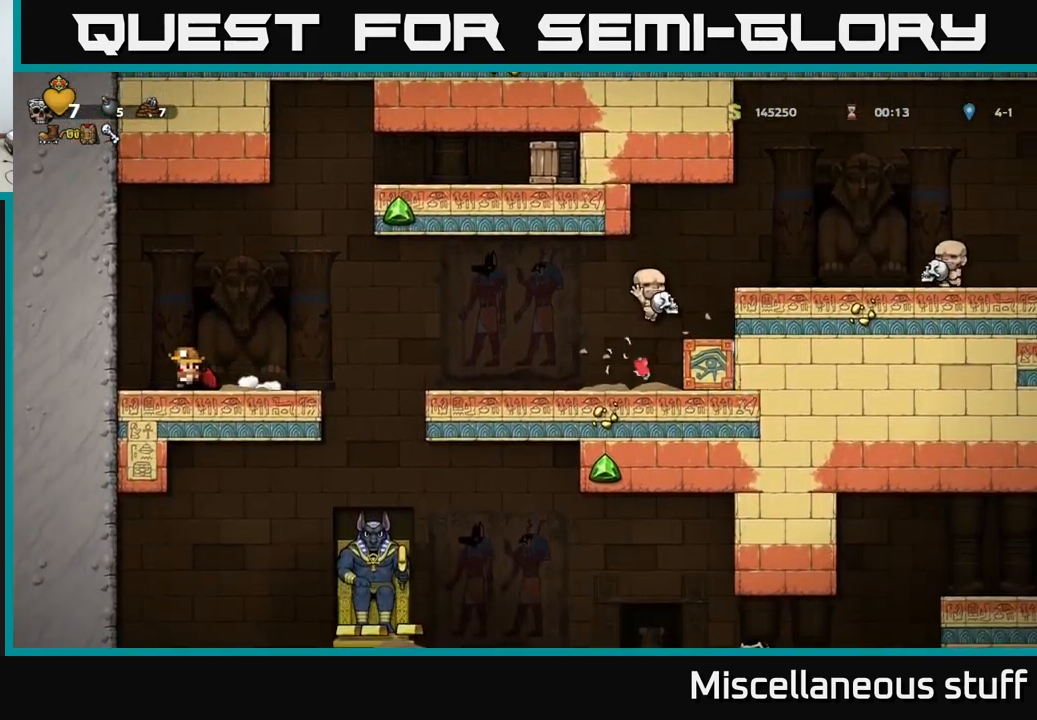
{"buttons": ["A", "DPAD_RIGHT"], "events": [[50, "A", "down"], [250, "DPAD_RIGHT", "down"], [284, "A", "up"], [334, "A", "down"]]}
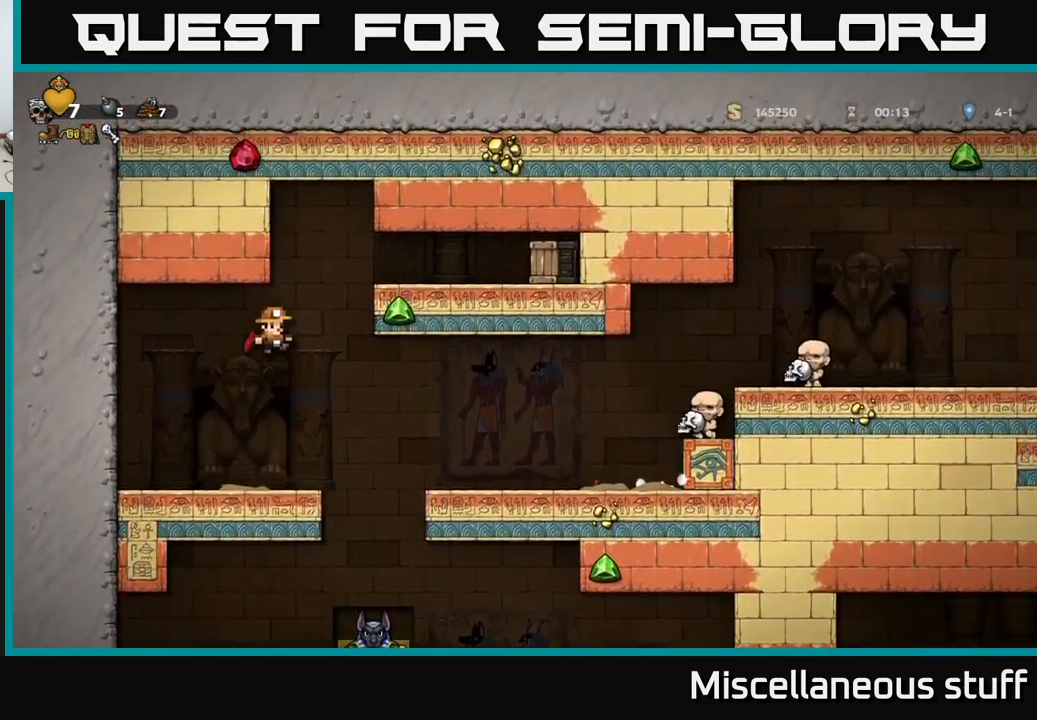
{"buttons": ["A", "DPAD_RIGHT"], "events": [[184, "A", "up"], [417, "A", "down"]]}
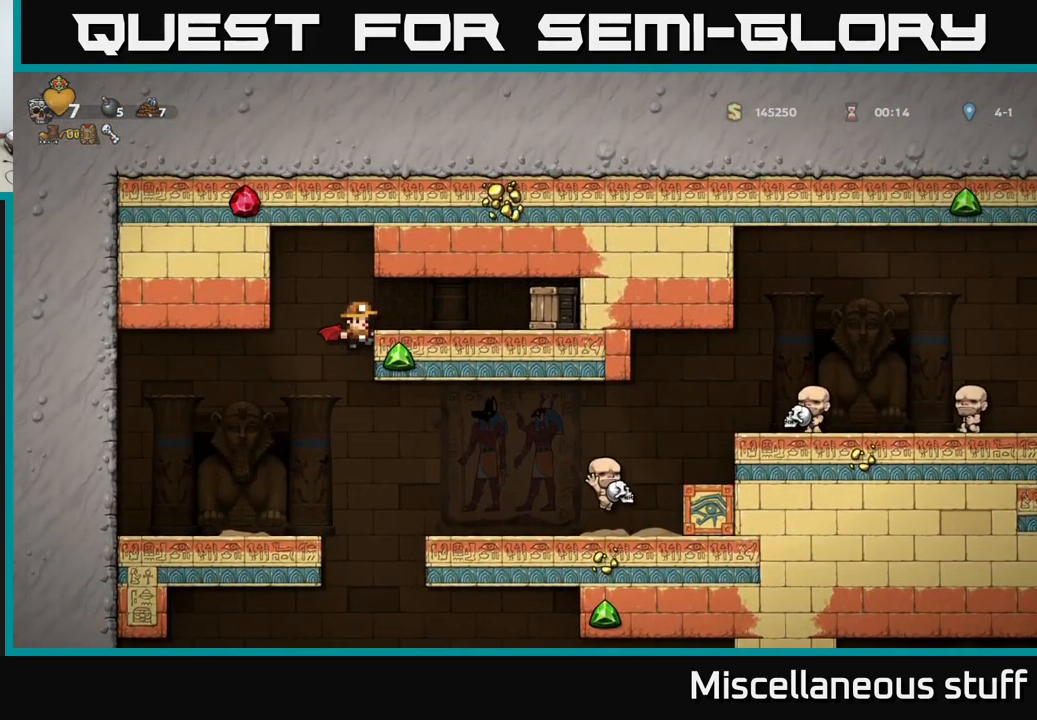
{"buttons": ["DPAD_RIGHT"], "events": [[34, "A", "up"], [267, "X", "down"], [317, "DPAD_RIGHT", "up"], [334, "X", "up"], [500, "DPAD_RIGHT", "down"]]}
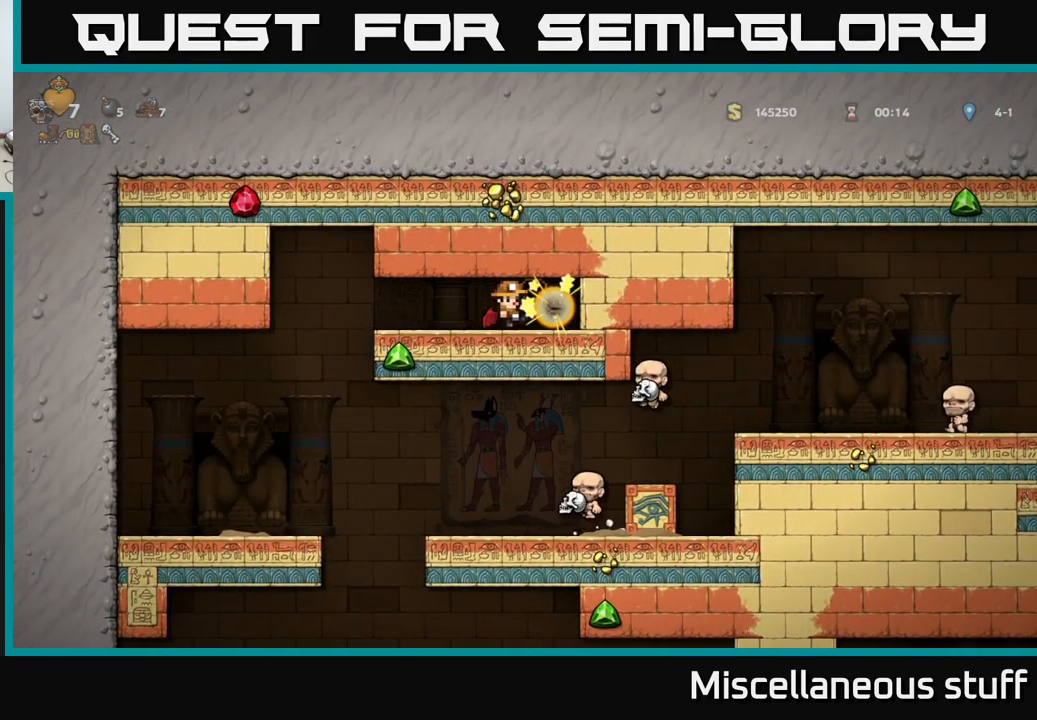
{"buttons": [], "events": [[167, "DPAD_RIGHT", "up"], [350, "DPAD_LEFT", "down"], [484, "DPAD_LEFT", "up"]]}
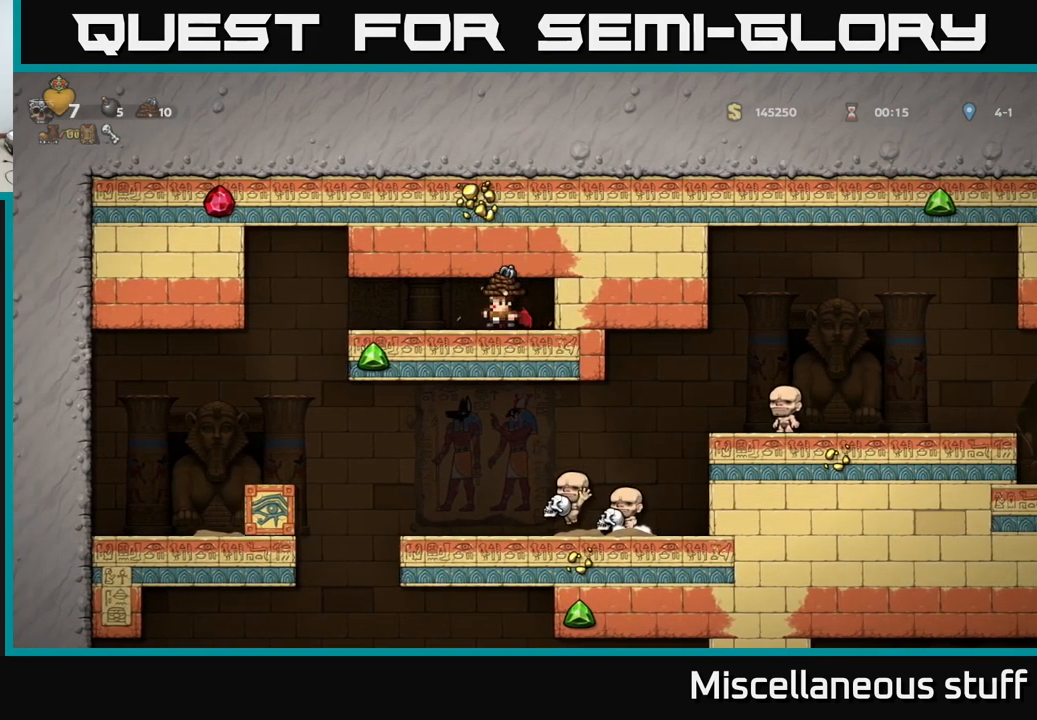
{"buttons": [], "events": []}